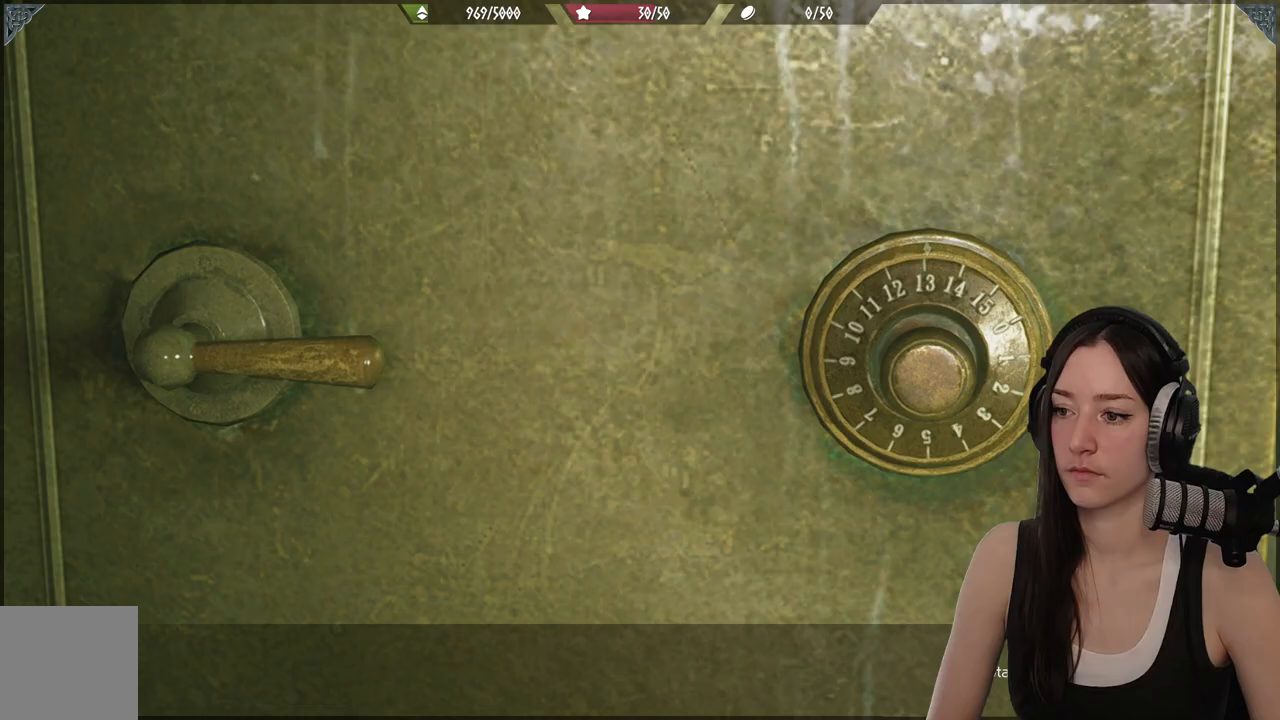
Gameplay with a controller (Xbox layout); each line is a JSON object with the inputs held at the frame after it. "events" lists button and stick changes between this image and that frame as [ms after this image, input, new state], when the widget could be followed in between. Not read: DPAD_LEFT.
{"buttons": [], "left_stick": "center", "right_stick": "center", "events": [[100, "DPAD_RIGHT", "up"], [167, "DPAD_RIGHT", "down"], [300, "DPAD_RIGHT", "up"], [367, "DPAD_RIGHT", "down"], [483, "DPAD_RIGHT", "up"]]}
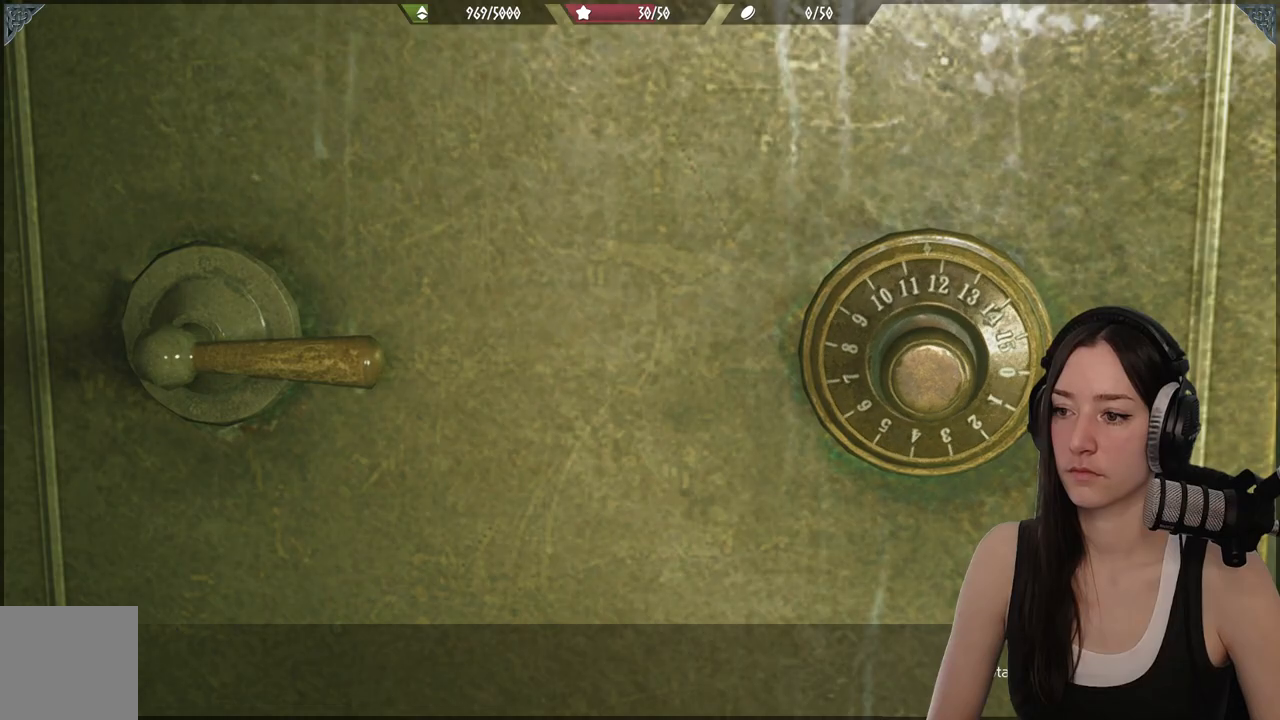
{"buttons": ["DPAD_RIGHT"], "left_stick": "center", "right_stick": "center", "events": [[100, "DPAD_RIGHT", "down"], [200, "DPAD_RIGHT", "up"], [450, "DPAD_RIGHT", "down"]]}
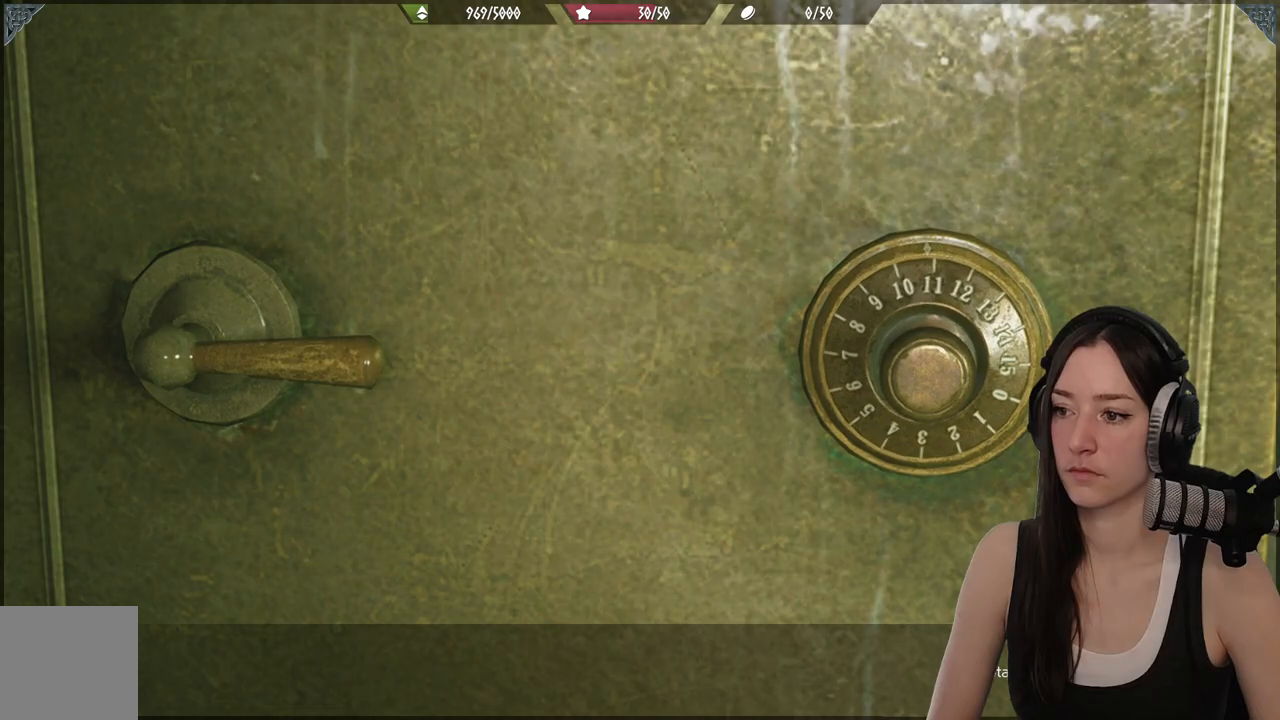
{"buttons": [], "left_stick": "center", "right_stick": "center", "events": [[50, "DPAD_RIGHT", "up"], [350, "DPAD_RIGHT", "down"], [483, "DPAD_RIGHT", "up"]]}
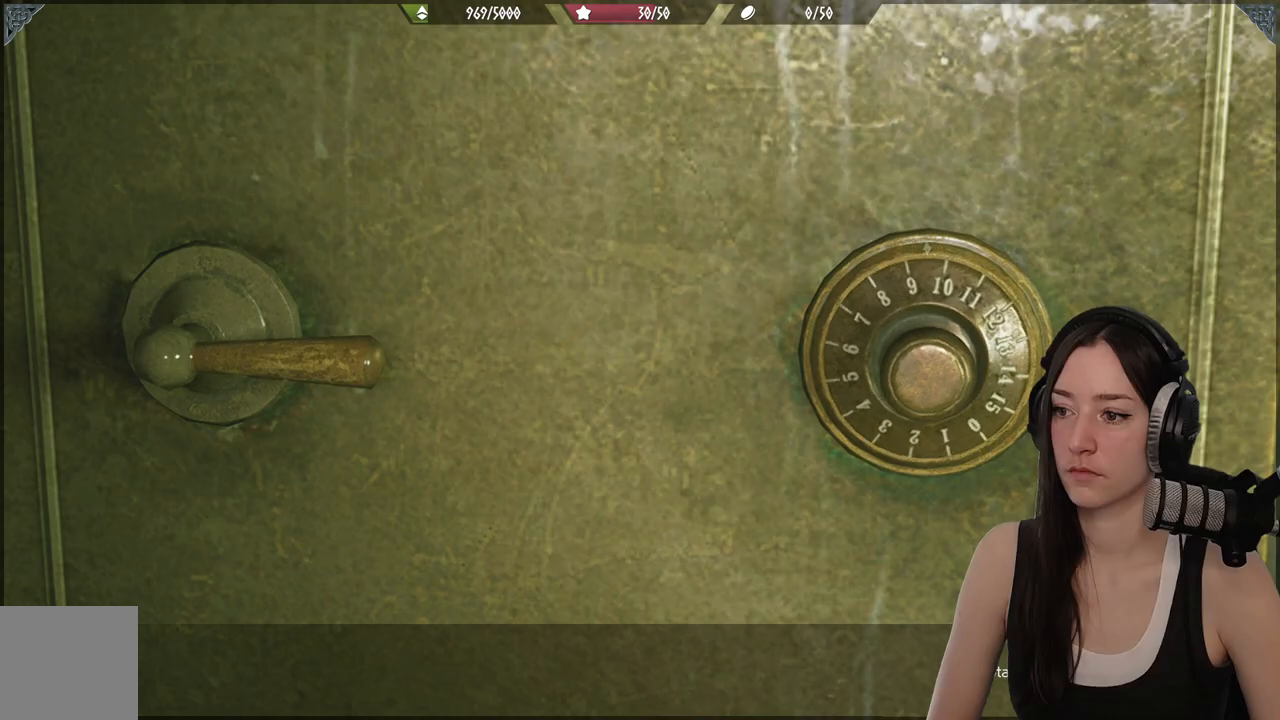
{"buttons": [], "left_stick": "center", "right_stick": "center", "events": []}
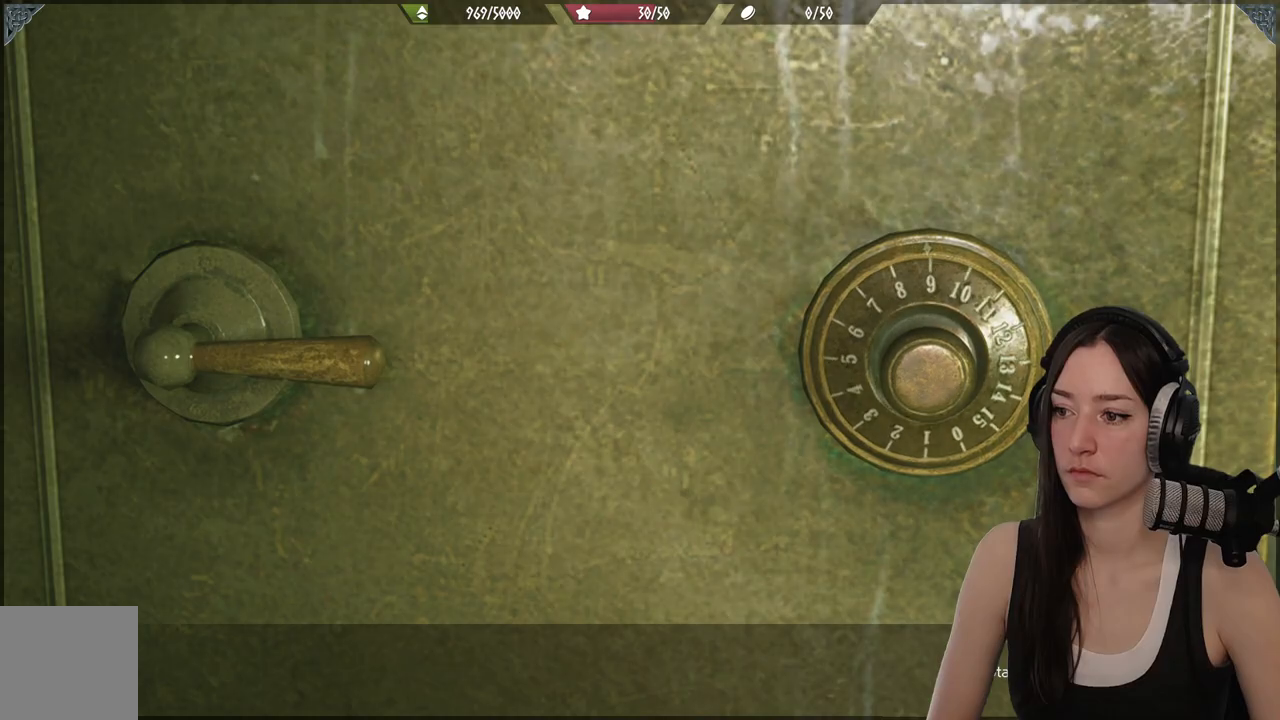
{"buttons": [], "left_stick": "center", "right_stick": "center", "events": []}
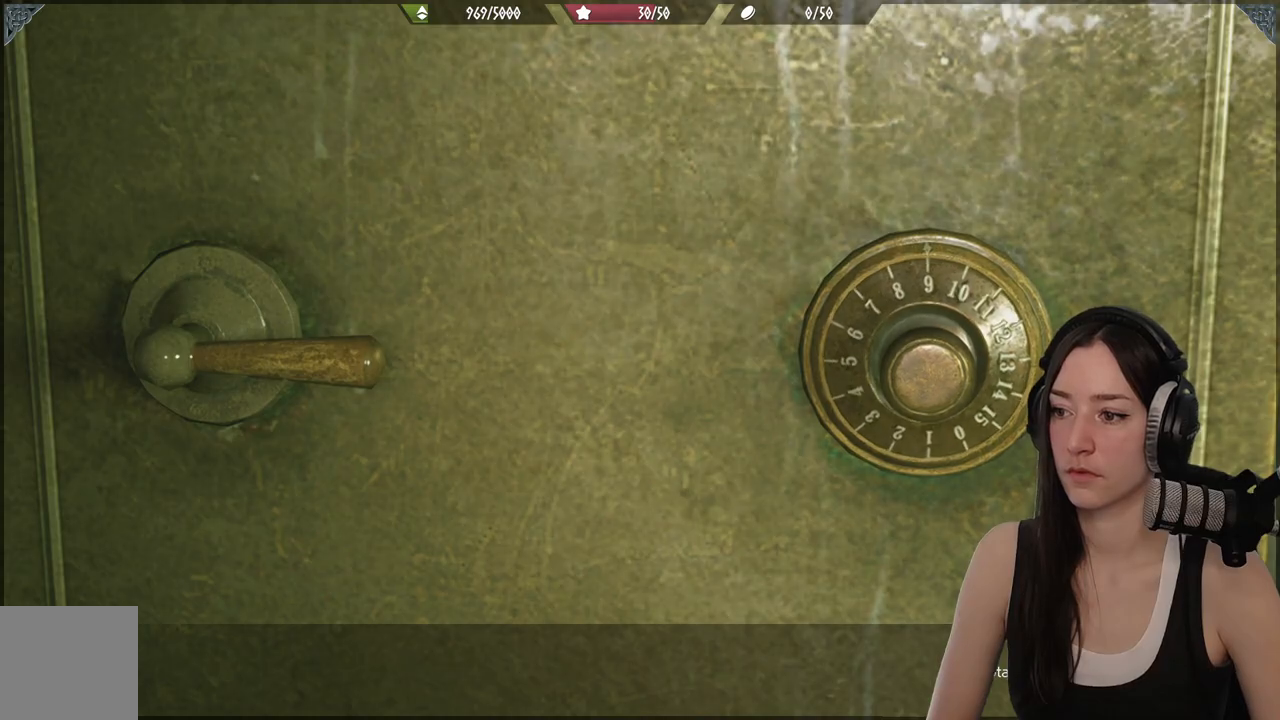
{"buttons": [], "left_stick": "center", "right_stick": "center", "events": []}
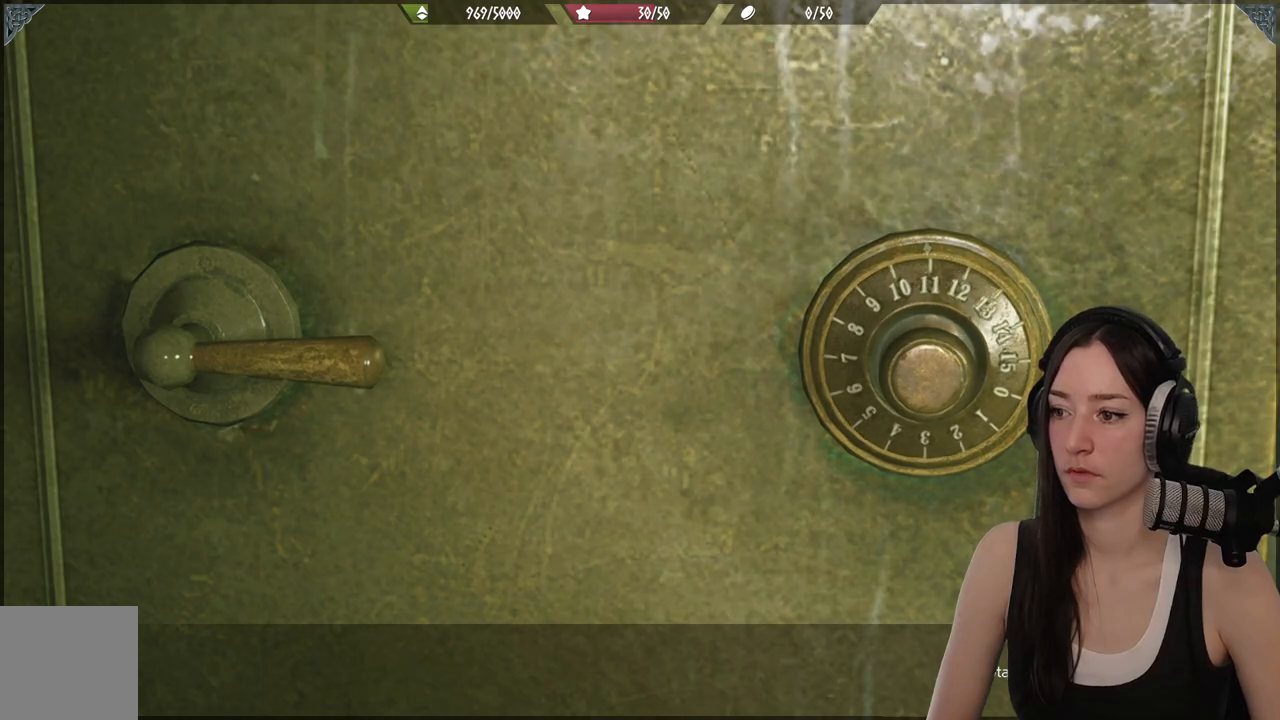
{"buttons": [], "left_stick": "center", "right_stick": "center", "events": []}
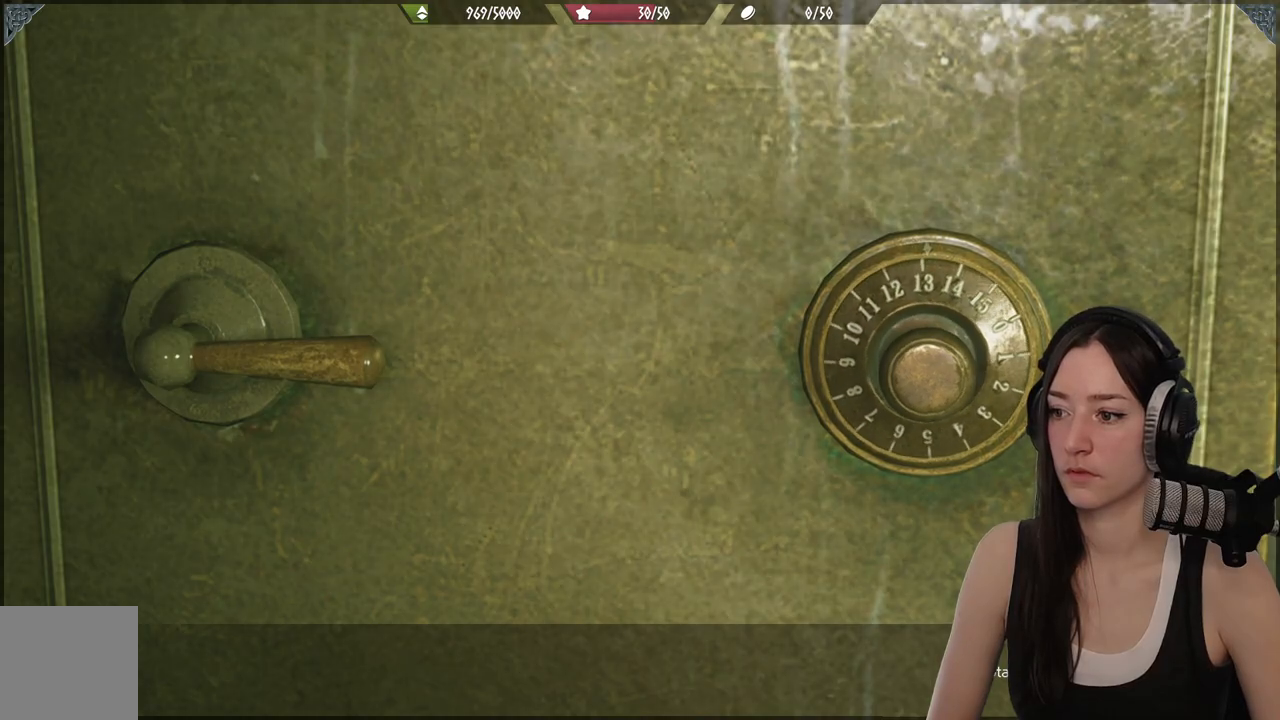
{"buttons": [], "left_stick": "center", "right_stick": "center", "events": []}
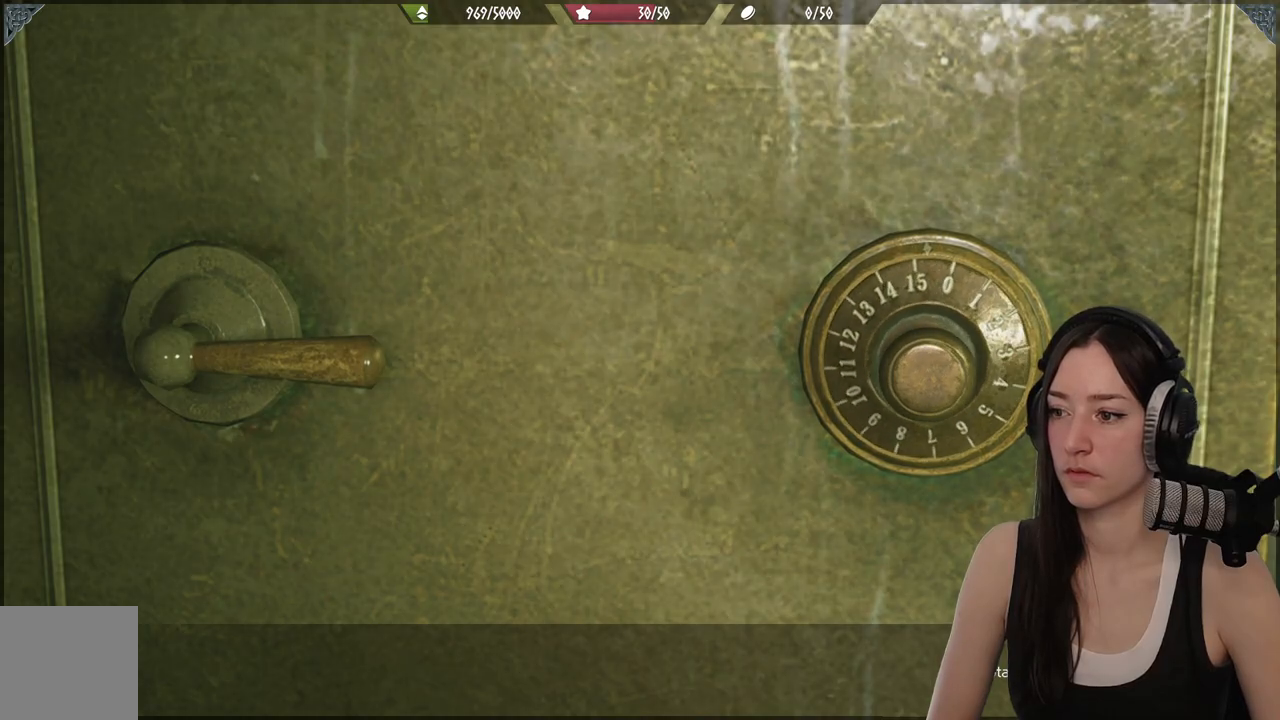
{"buttons": [], "left_stick": "center", "right_stick": "center", "events": []}
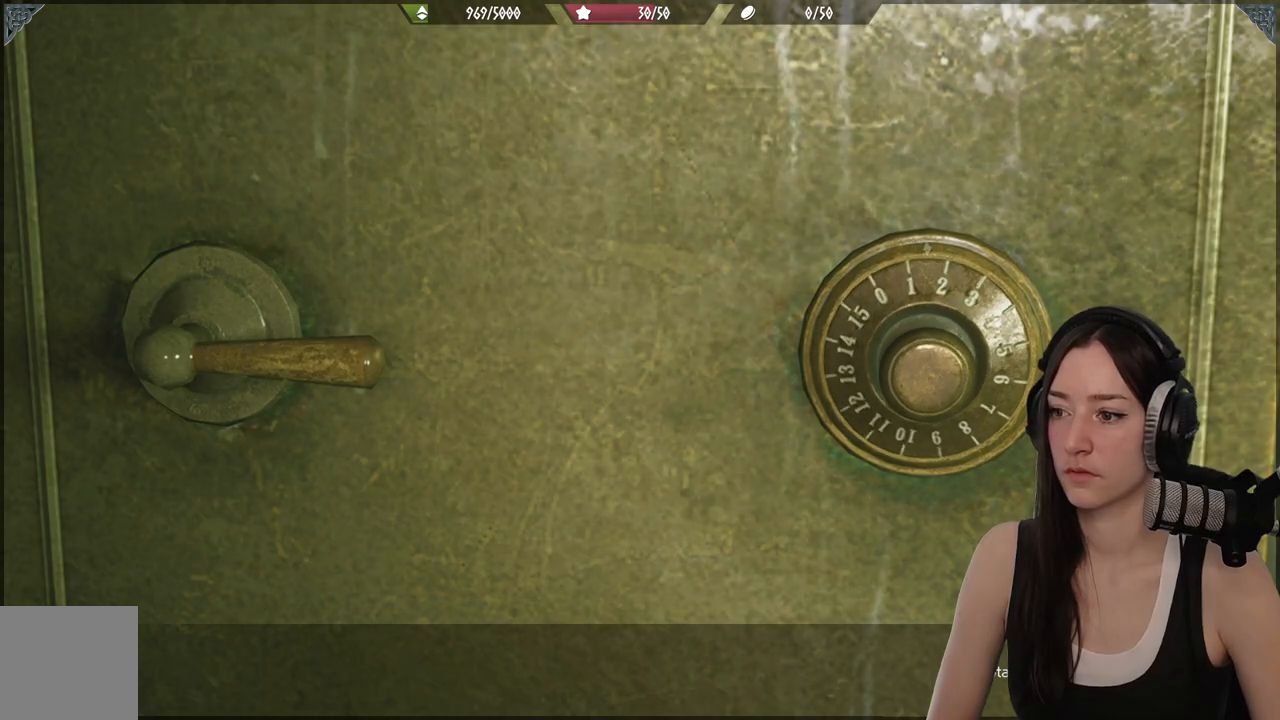
{"buttons": [], "left_stick": "center", "right_stick": "center", "events": []}
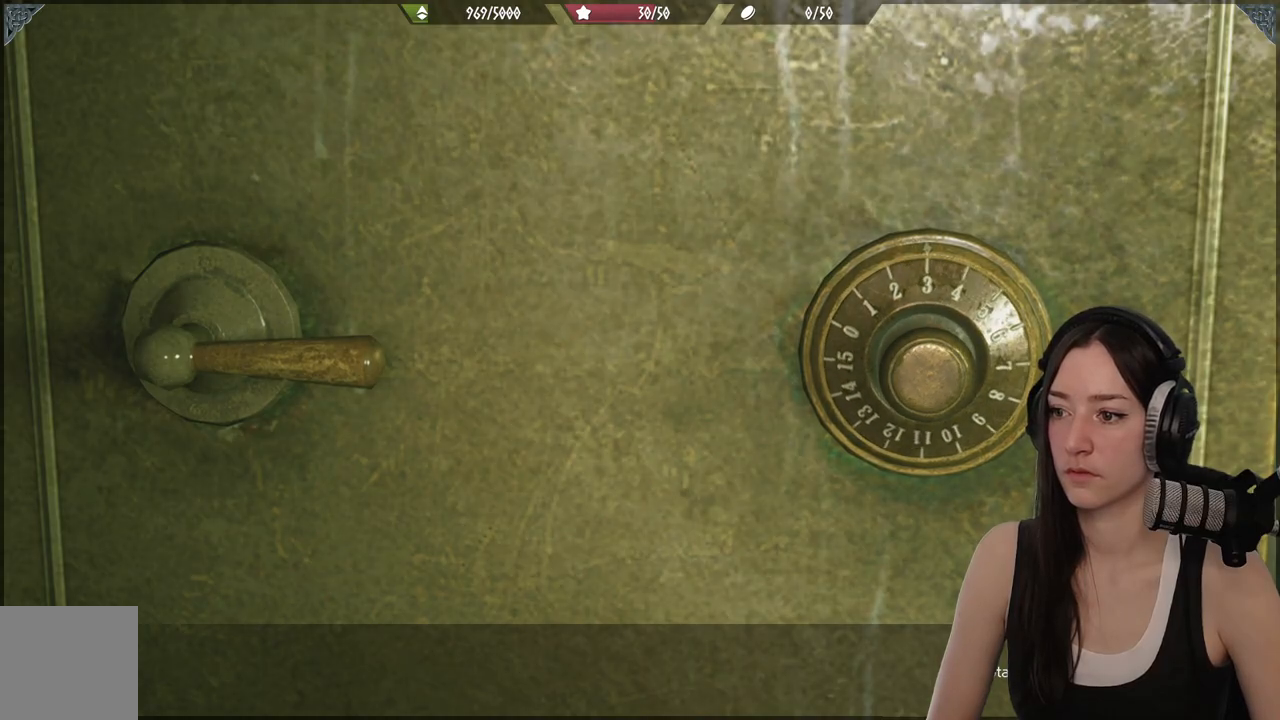
{"buttons": [], "left_stick": "center", "right_stick": "center", "events": []}
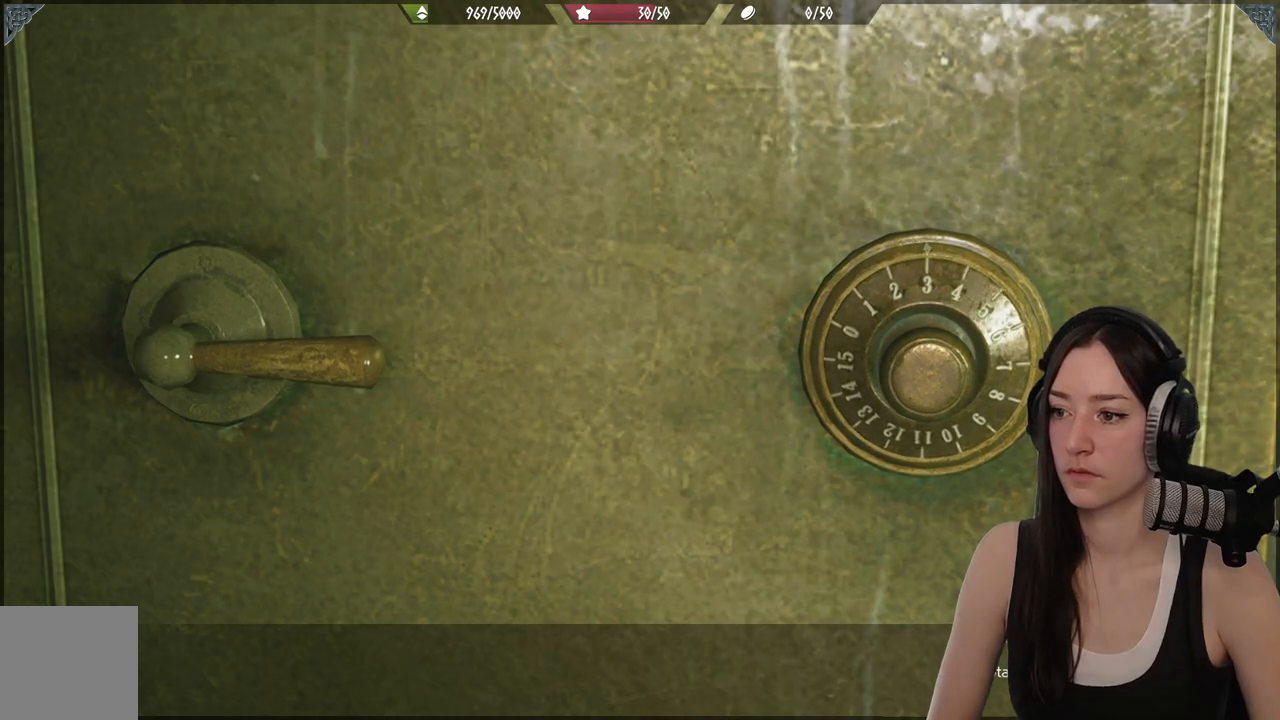
{"buttons": [], "left_stick": "center", "right_stick": "center", "events": []}
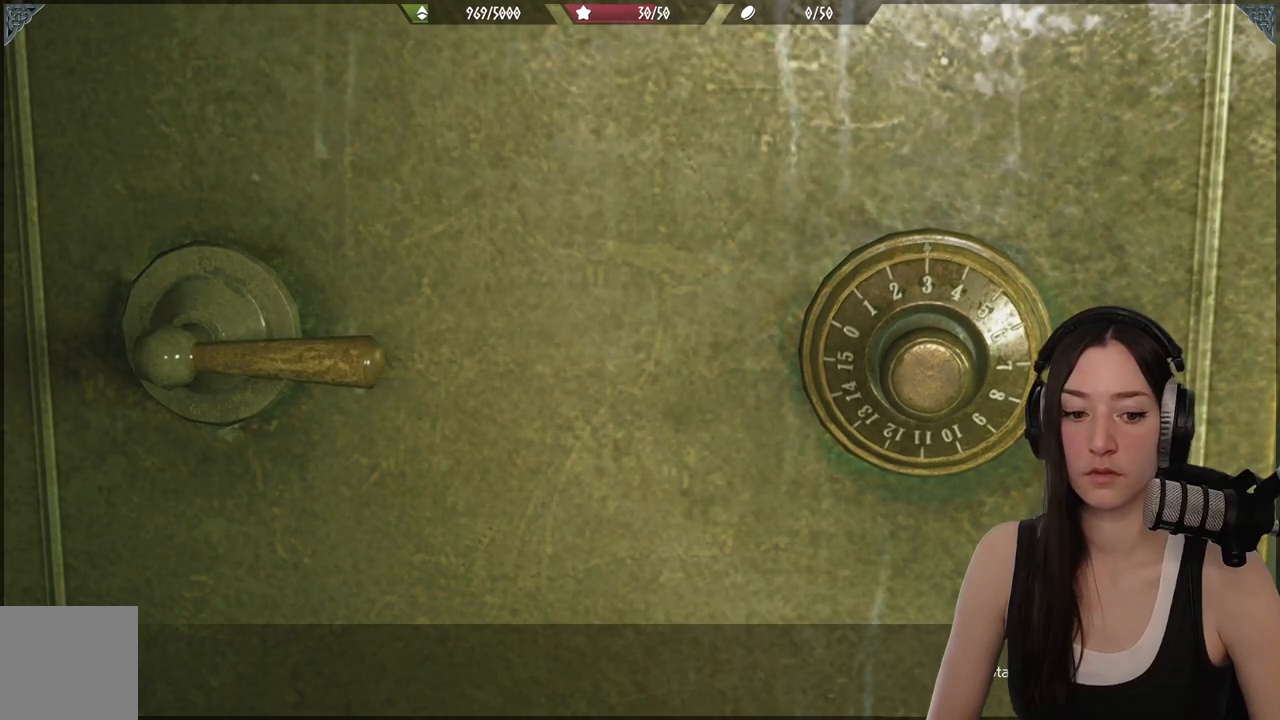
{"buttons": ["DPAD_RIGHT"], "left_stick": "center", "right_stick": "center", "events": [[333, "DPAD_RIGHT", "down"]]}
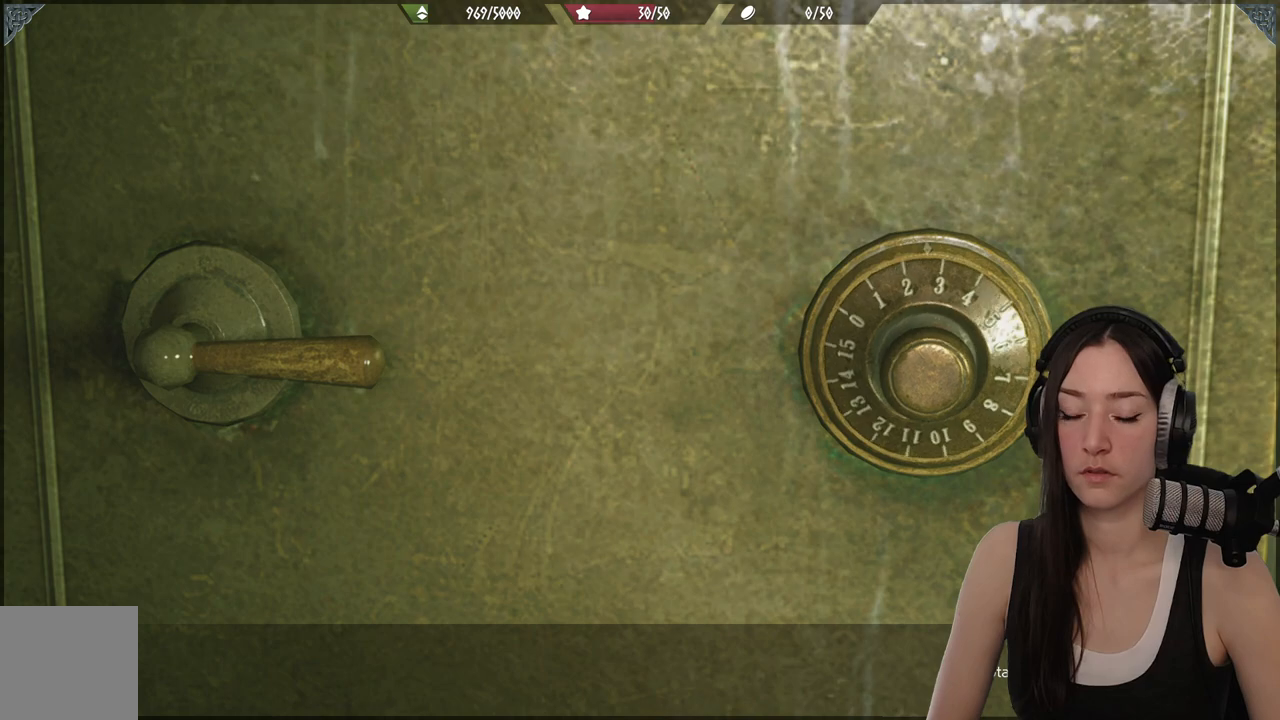
{"buttons": ["DPAD_RIGHT"], "left_stick": "center", "right_stick": "center", "events": []}
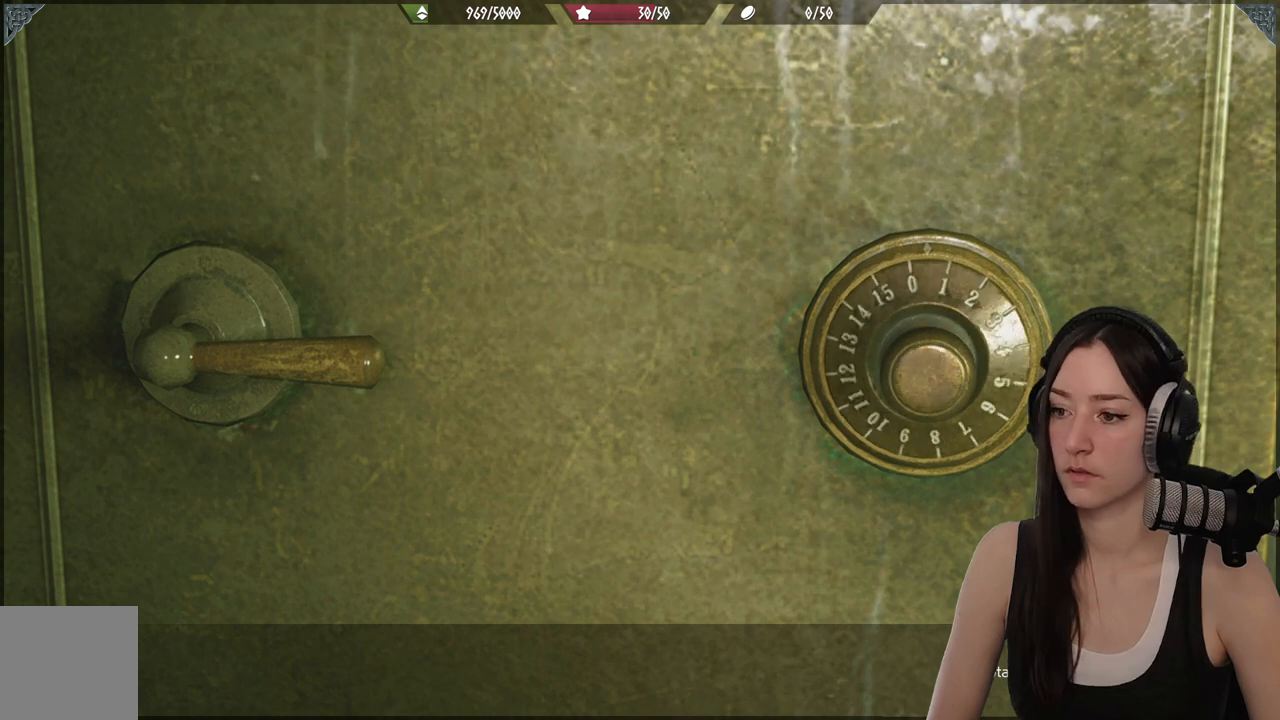
{"buttons": ["DPAD_RIGHT"], "left_stick": "center", "right_stick": "center", "events": []}
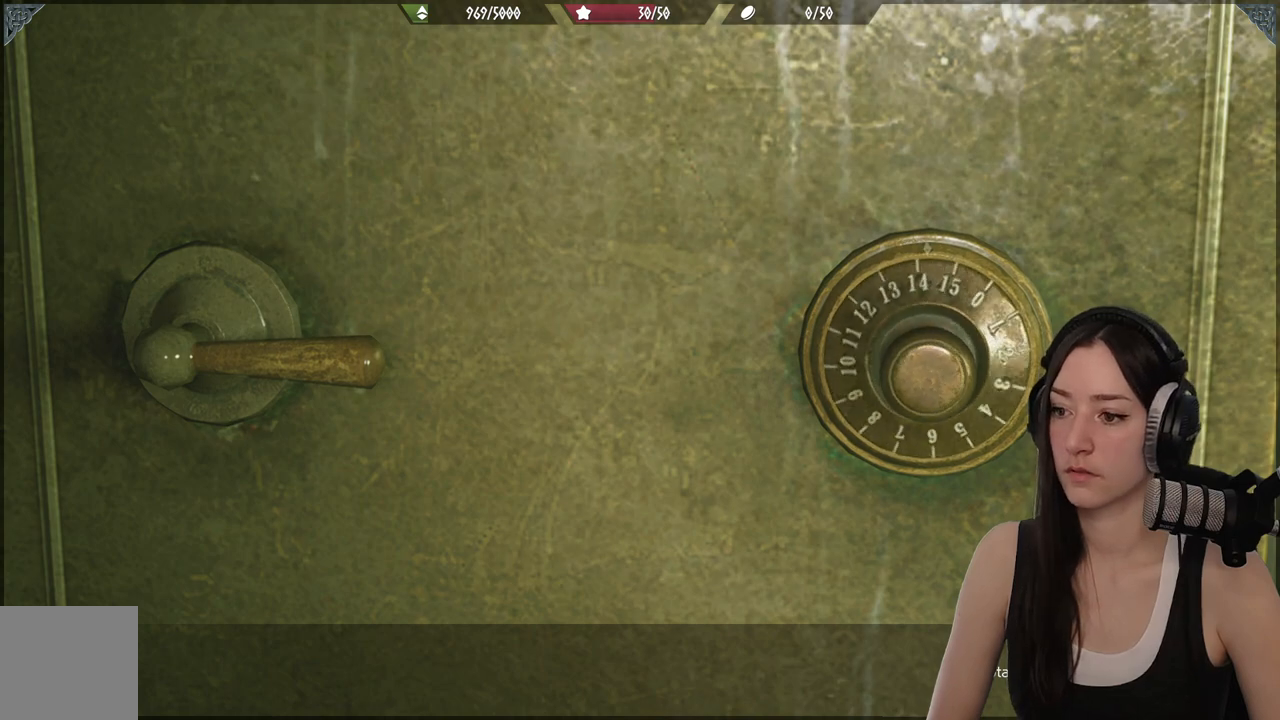
{"buttons": ["DPAD_RIGHT"], "left_stick": "center", "right_stick": "center", "events": []}
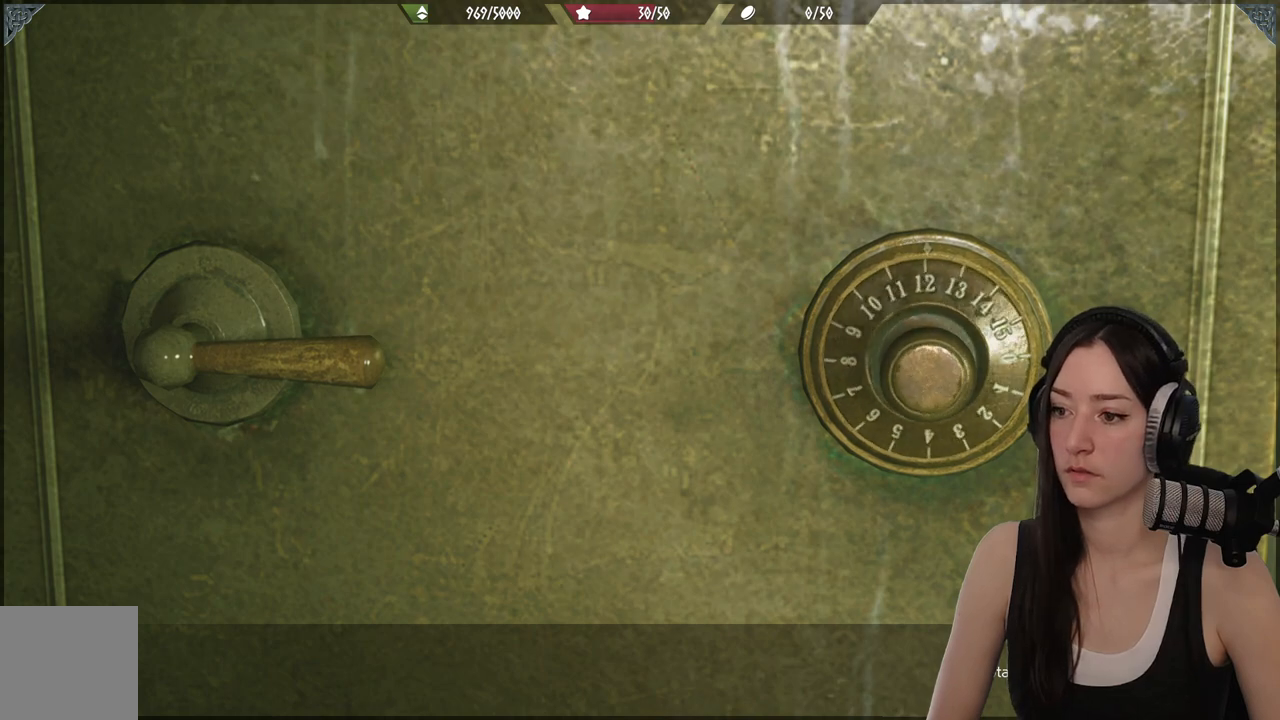
{"buttons": ["DPAD_RIGHT"], "left_stick": "center", "right_stick": "center", "events": []}
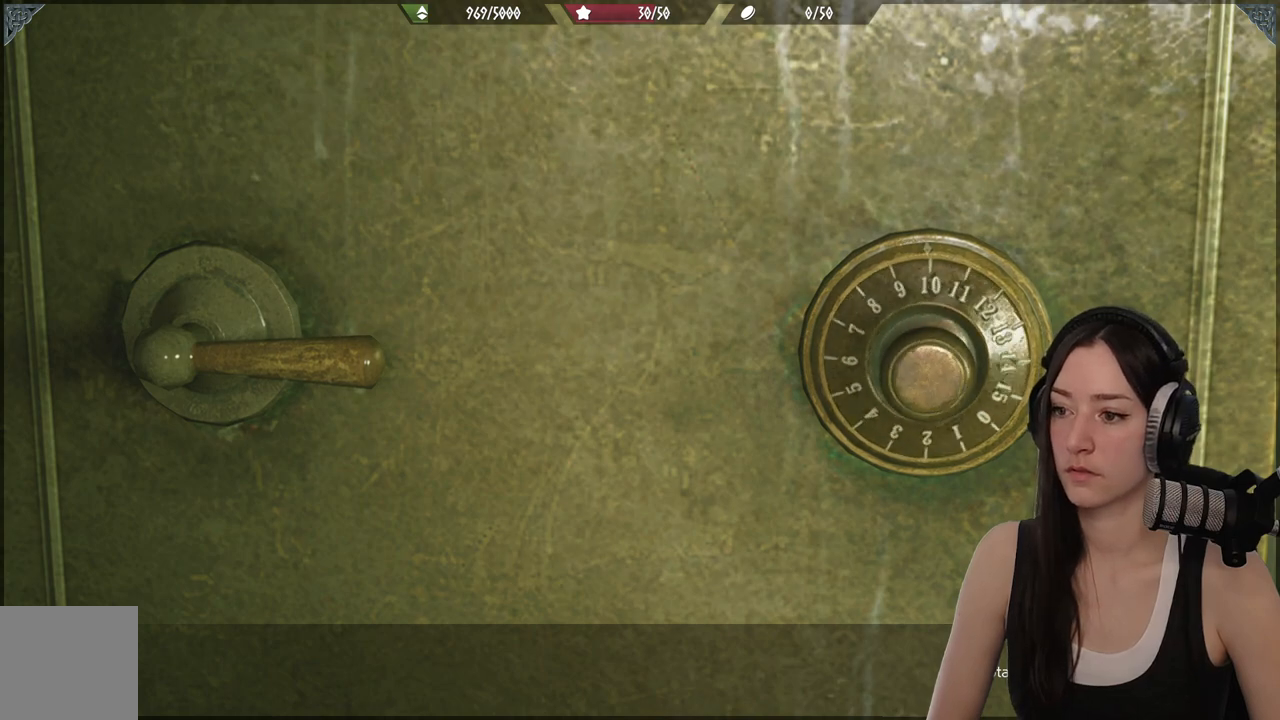
{"buttons": [], "left_stick": "center", "right_stick": "center", "events": [[317, "DPAD_RIGHT", "up"]]}
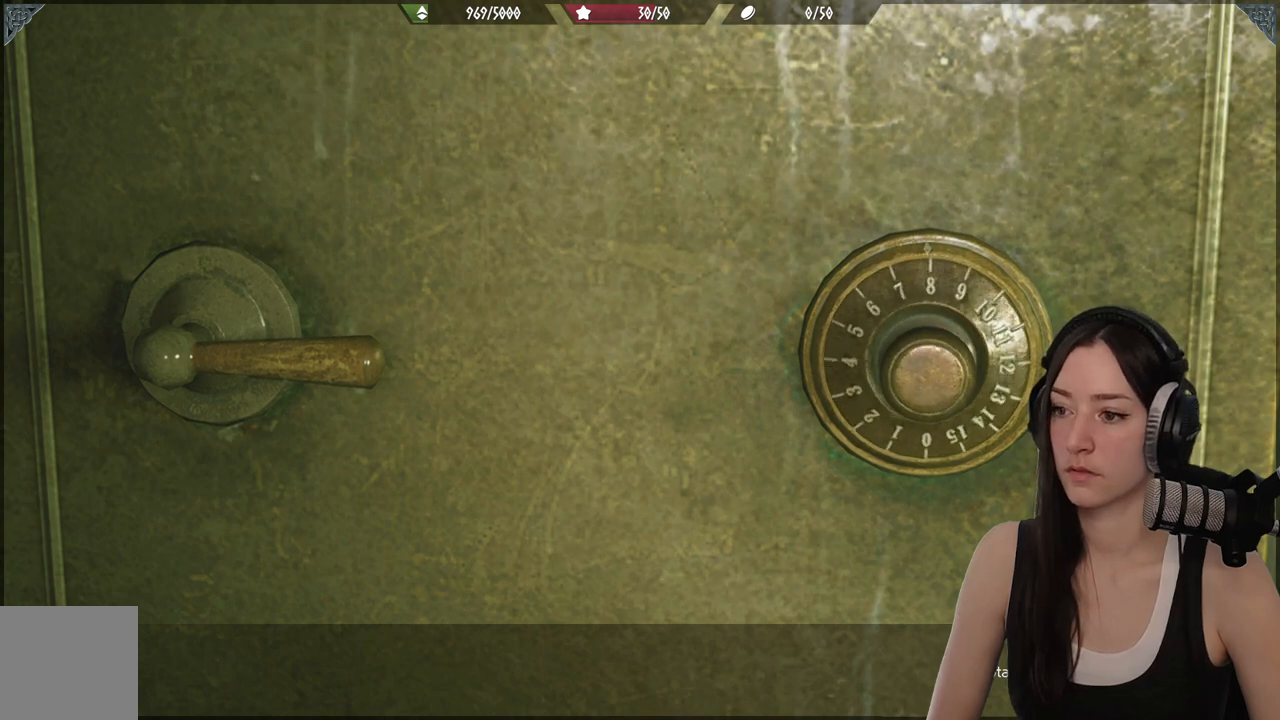
{"buttons": [], "left_stick": "center", "right_stick": "center", "events": [[283, "A", "down"], [383, "A", "up"]]}
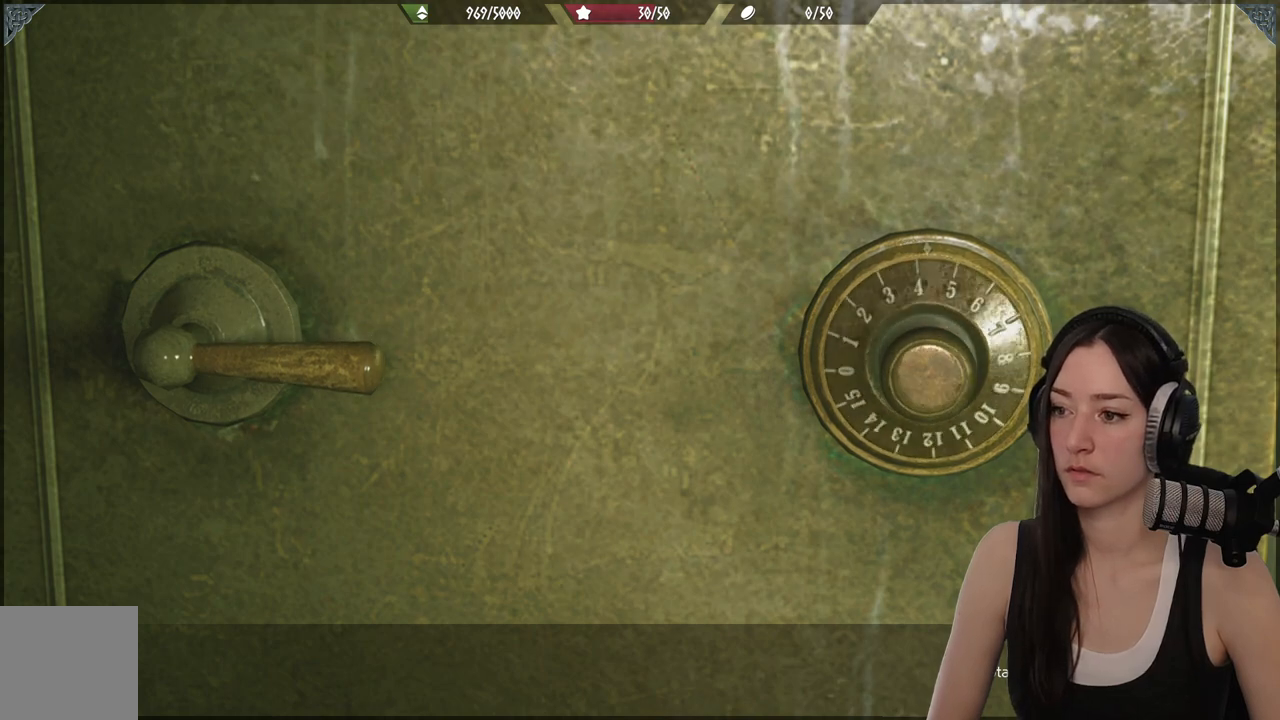
{"buttons": [], "left_stick": "center", "right_stick": "center", "events": []}
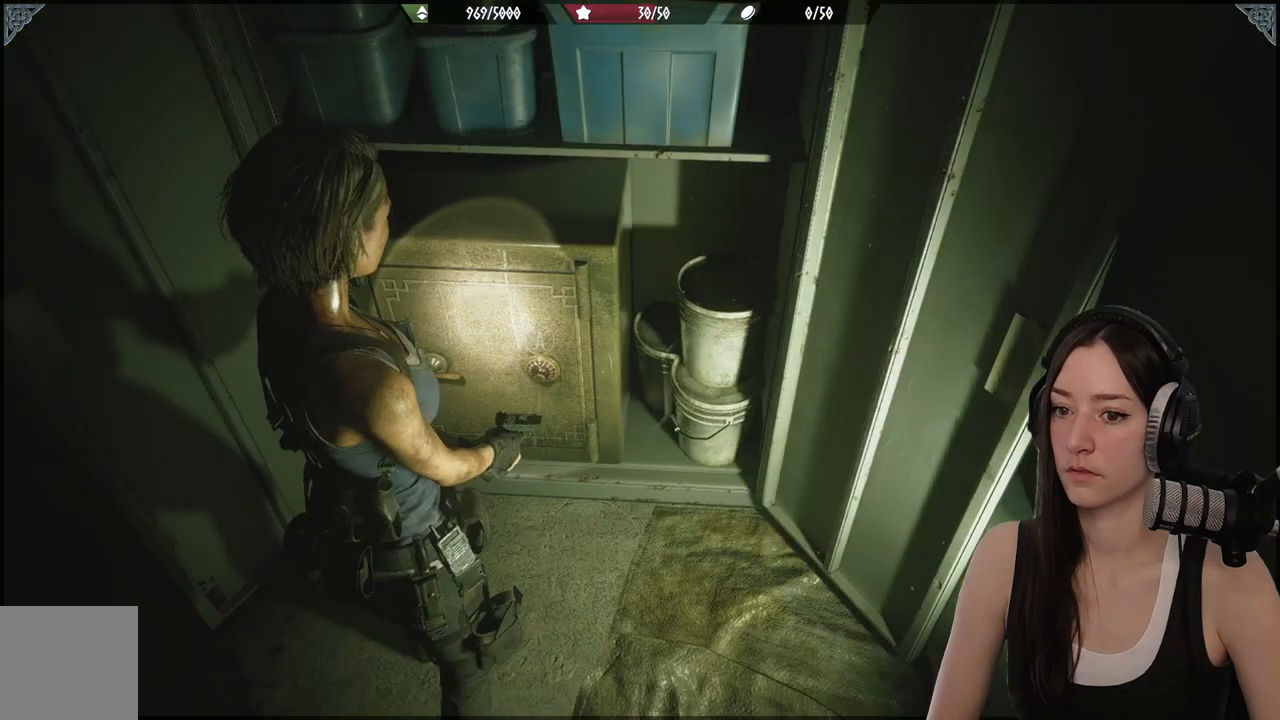
{"buttons": ["A"], "left_stick": "center", "right_stick": "center", "events": [[500, "A", "down"]]}
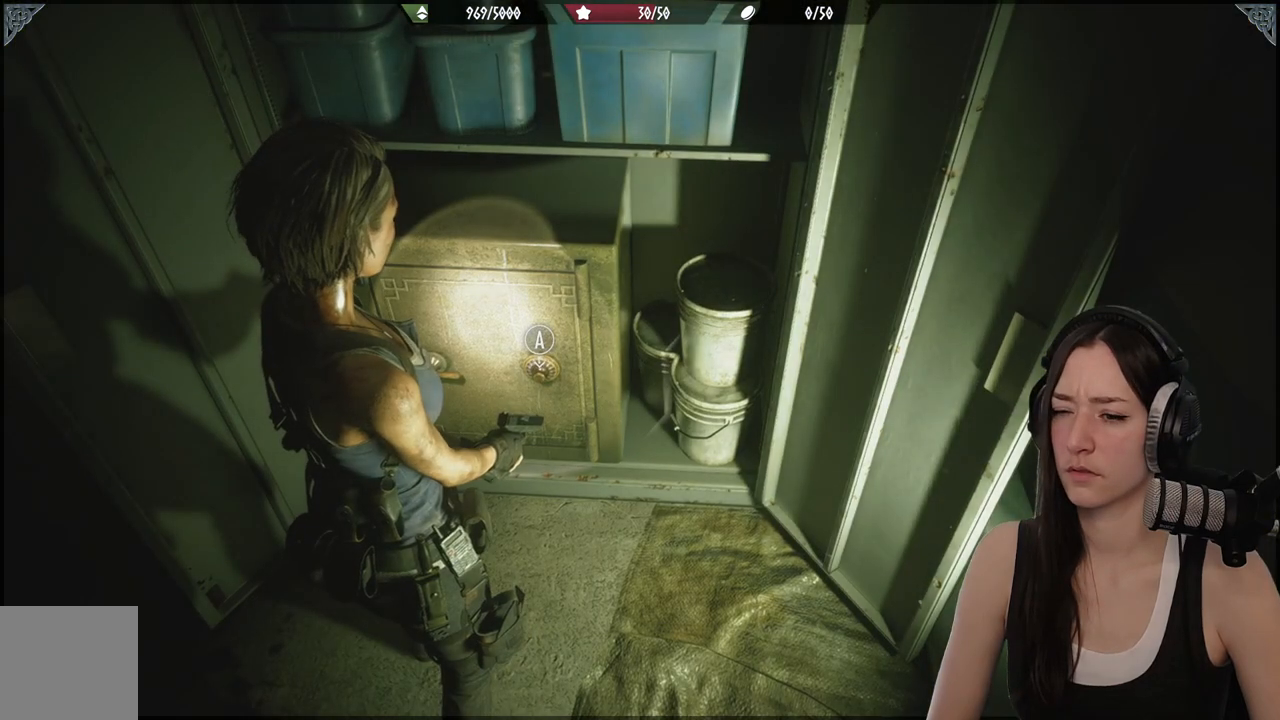
{"buttons": [], "left_stick": "center", "right_stick": "center", "events": [[150, "A", "up"]]}